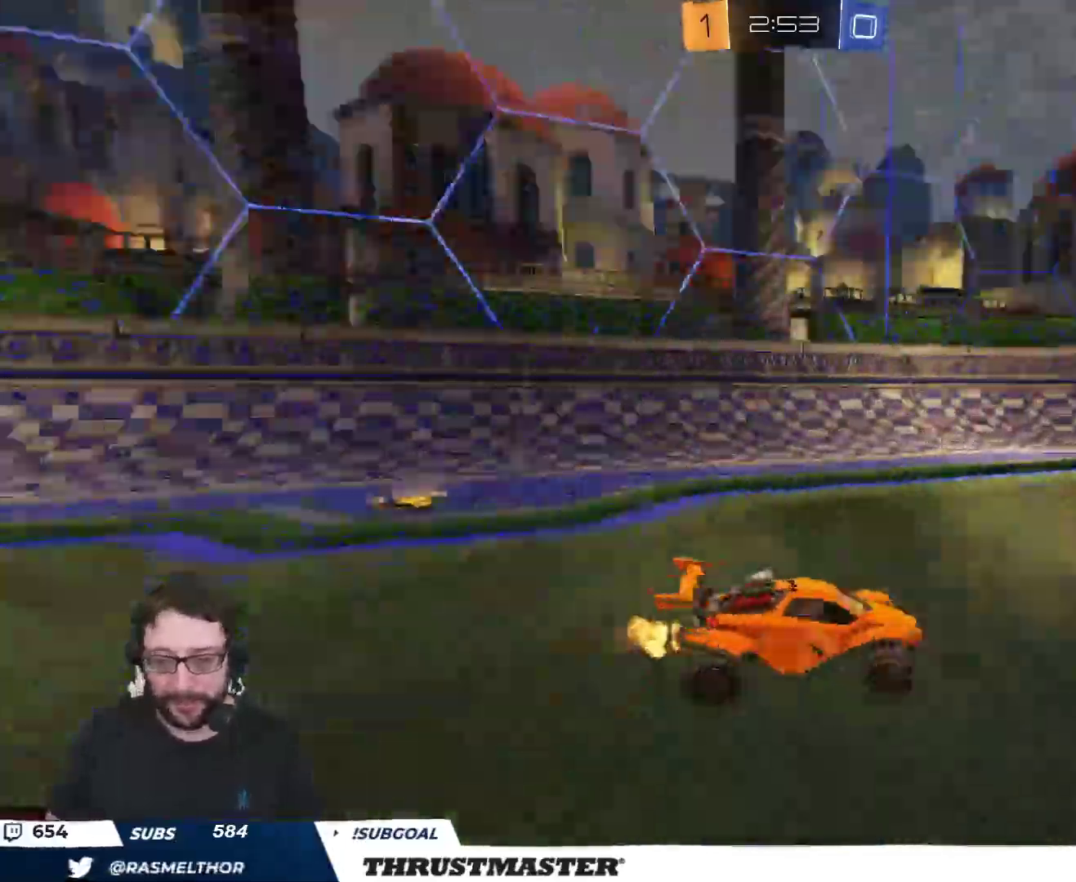
Gameplay with a controller (Xbox layout); each line is a JSON object with the inputs held at the frame after it. "events" lists button and stick changes between this image and that frame as [ms after this image, input, new state], when the widget could be followed in between.
{"buttons": ["R2"], "left_stick": "right", "right_stick": "center", "events": []}
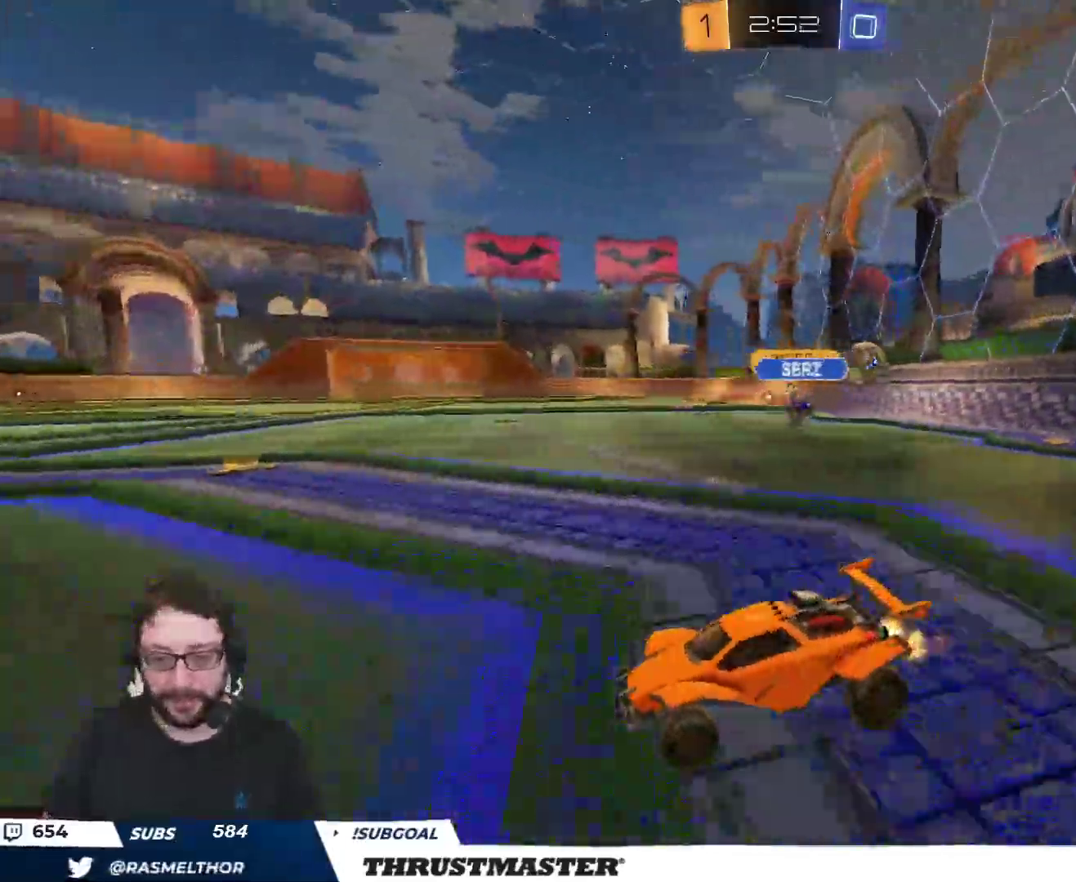
{"buttons": ["R2"], "left_stick": "right", "right_stick": "center", "events": []}
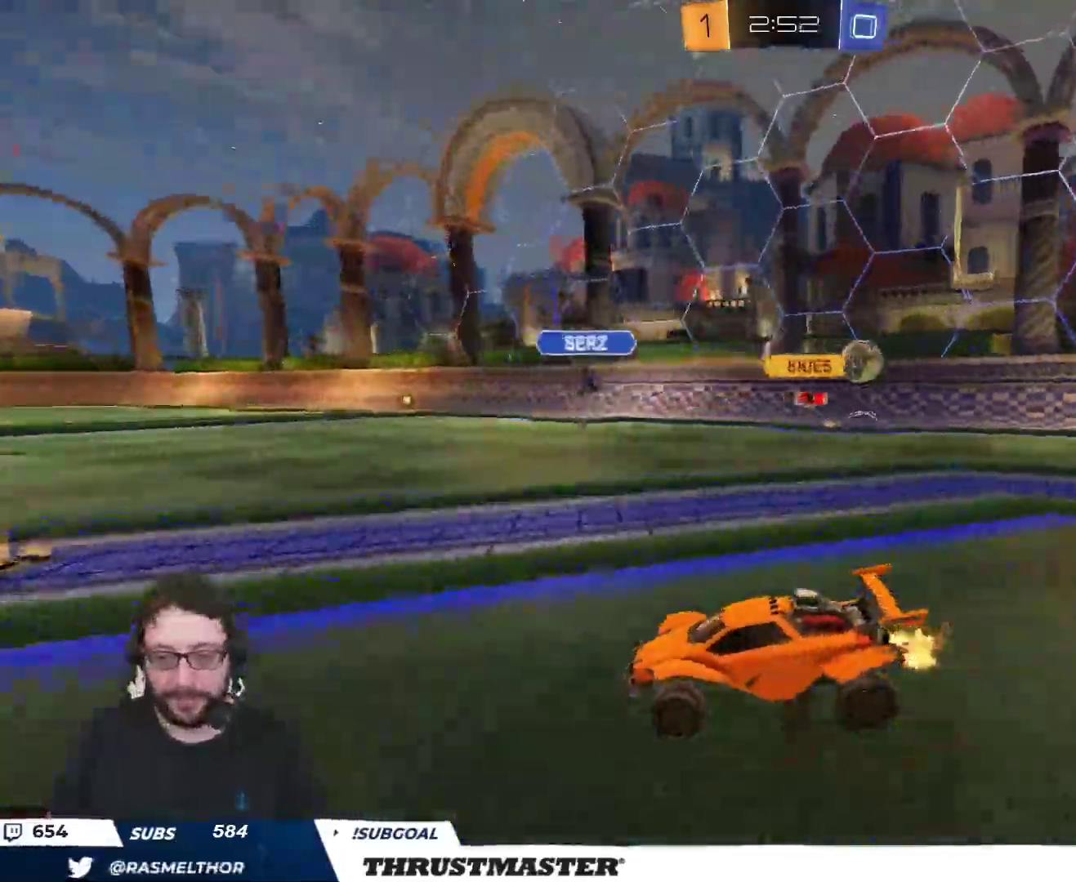
{"buttons": ["R2"], "left_stick": "up-left", "right_stick": "center", "events": [[267, "left_stick", "up-left"]]}
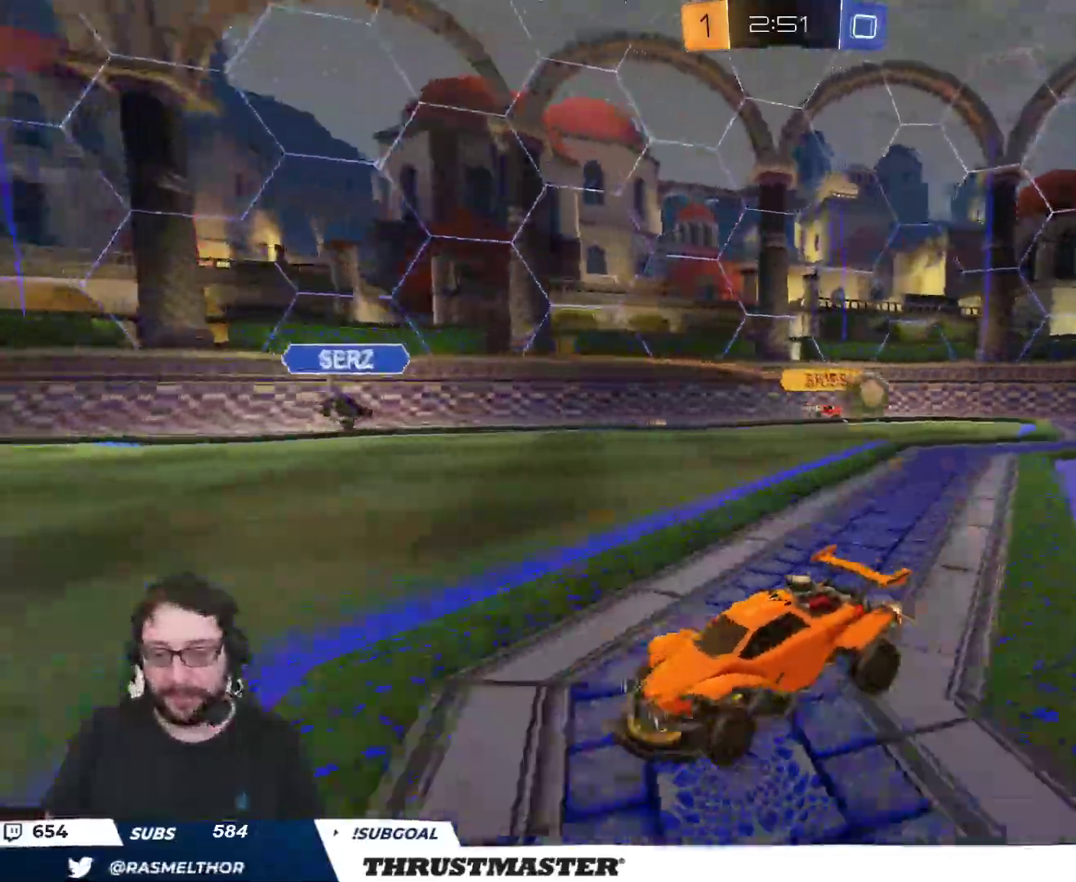
{"buttons": ["R2"], "left_stick": "up-left", "right_stick": "center", "events": []}
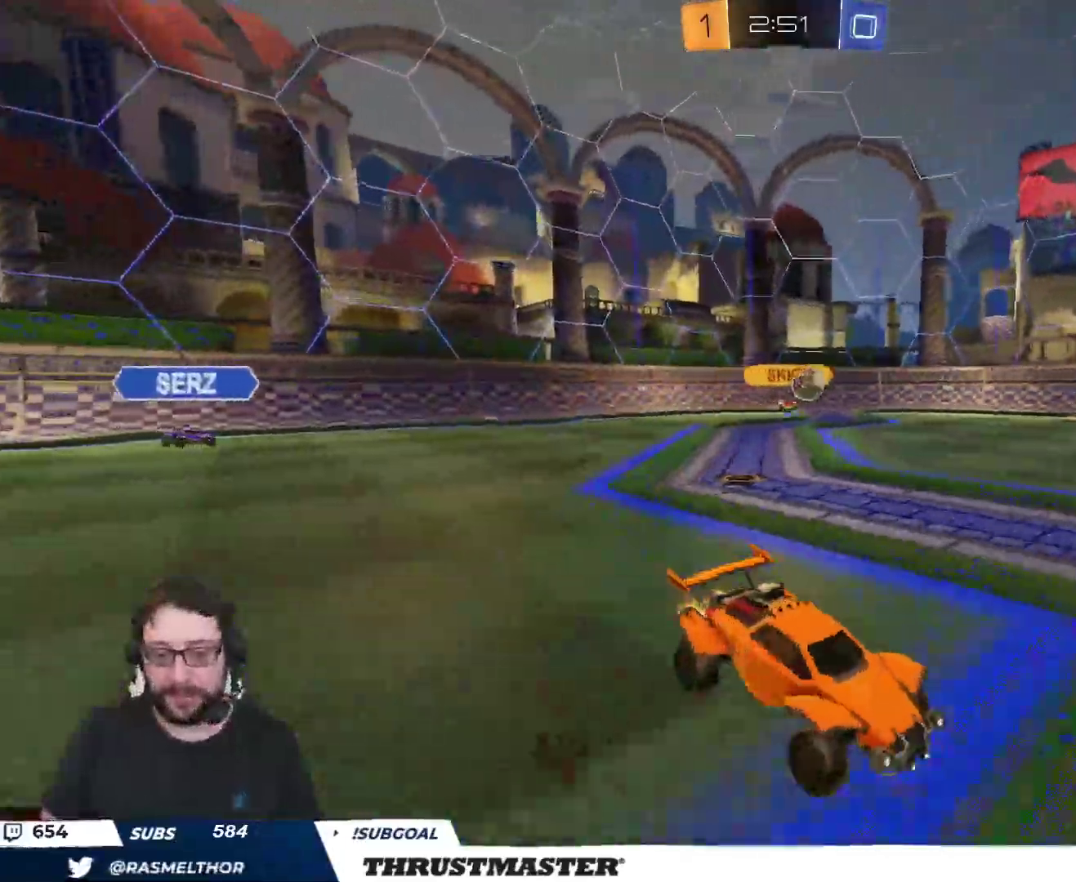
{"buttons": ["R2"], "left_stick": "right", "right_stick": "center", "events": [[417, "left_stick", "right"]]}
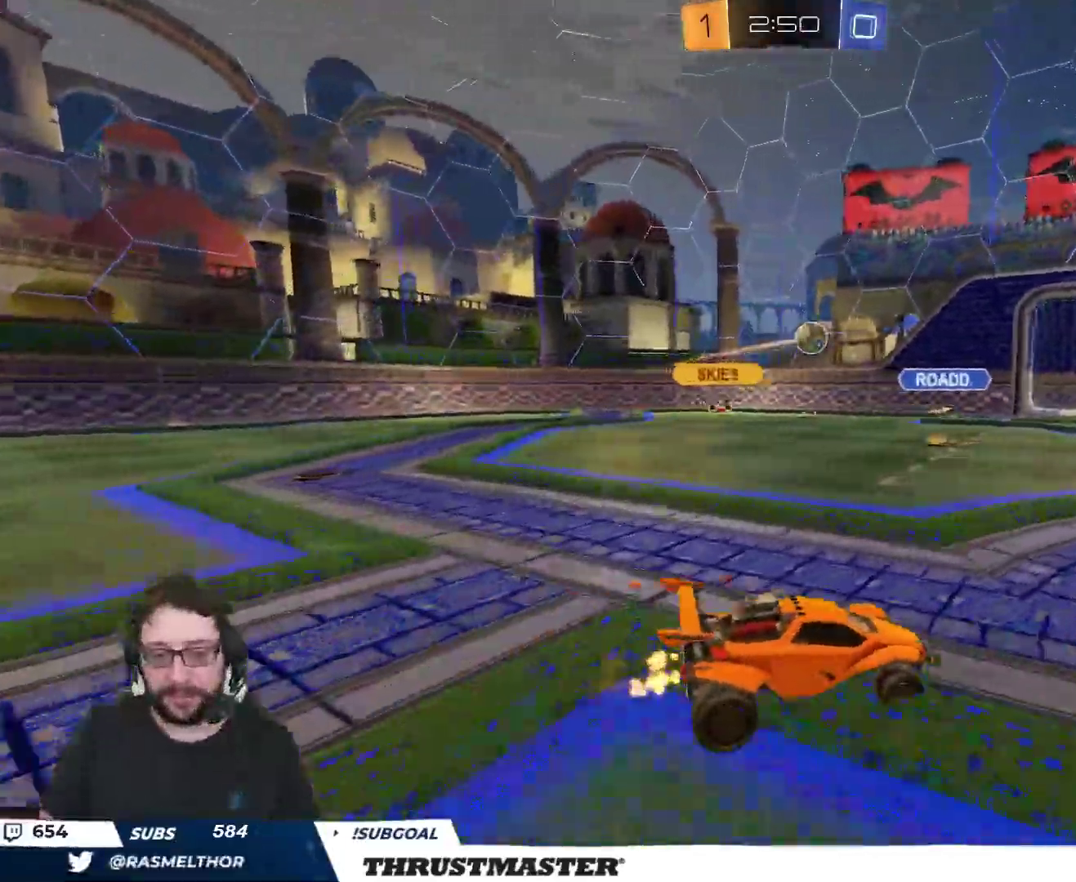
{"buttons": ["R2"], "left_stick": "center", "right_stick": "center", "events": [[383, "left_stick", "center"]]}
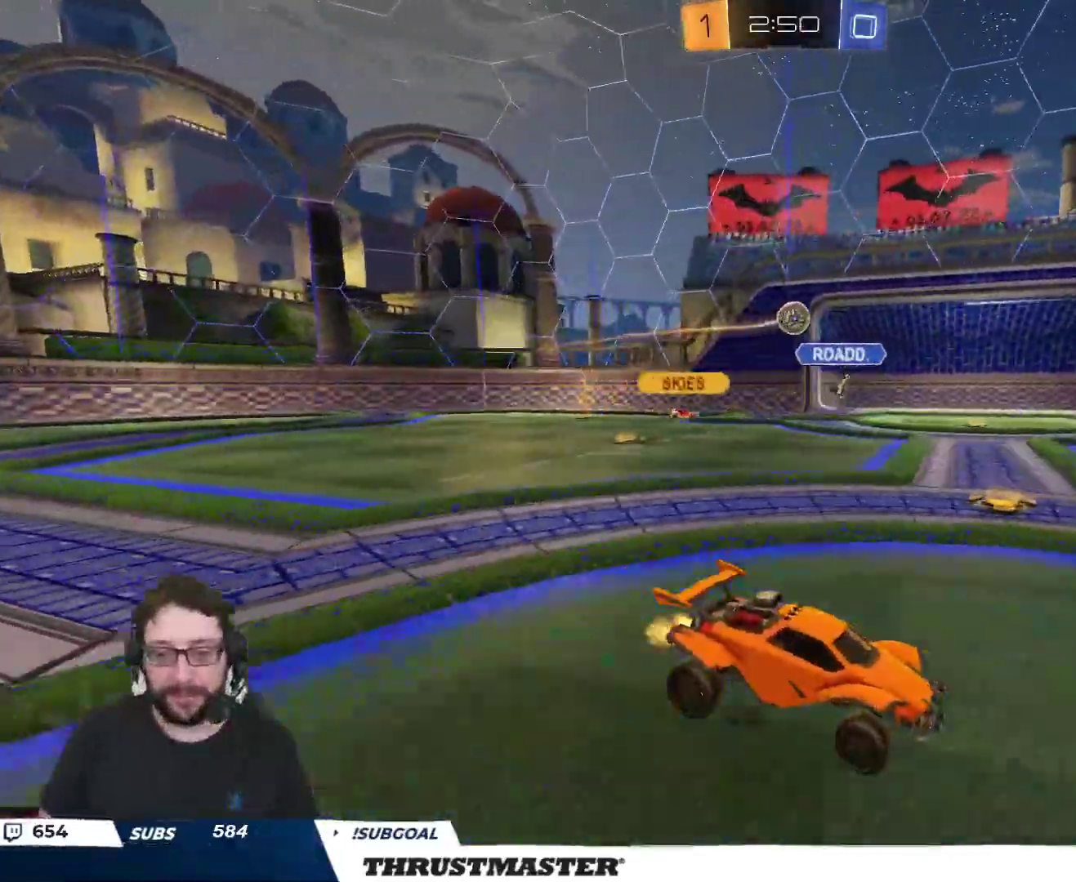
{"buttons": ["B", "R2"], "left_stick": "up-left", "right_stick": "center", "events": [[100, "left_stick", "left"], [217, "left_stick", "center"], [367, "B", "down"], [367, "left_stick", "up-left"]]}
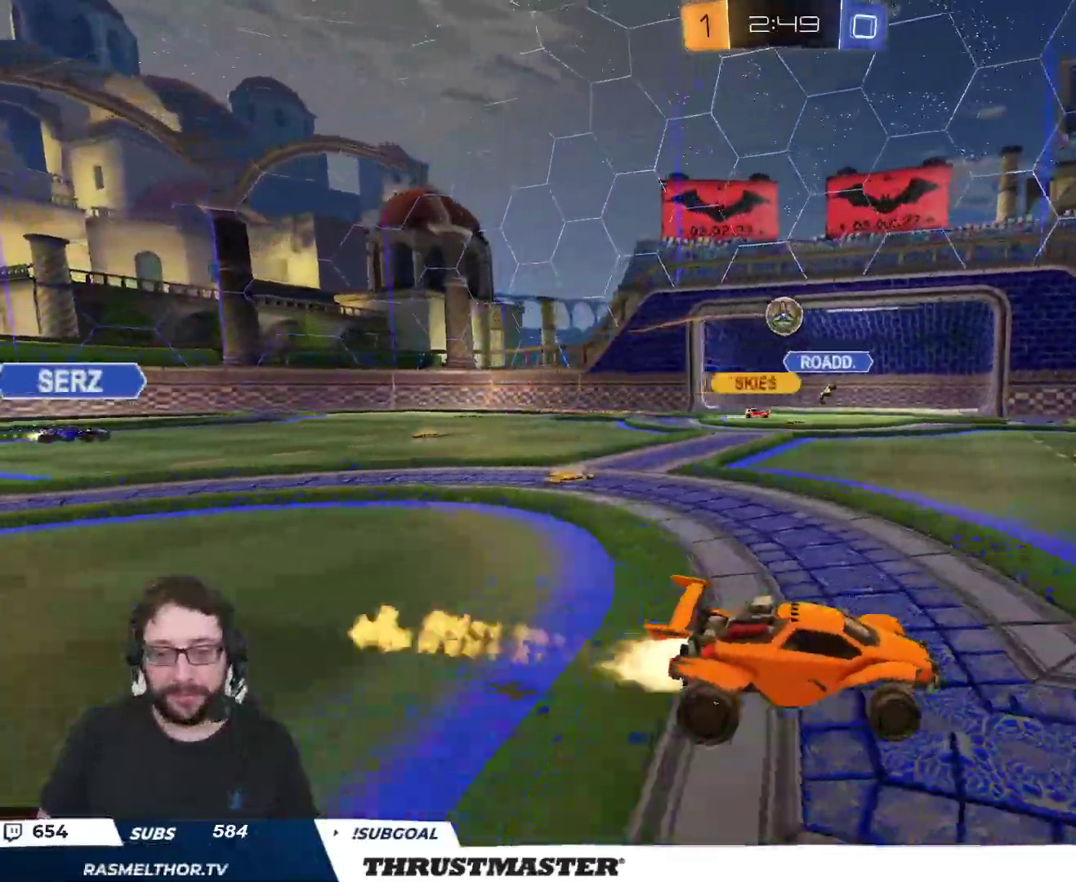
{"buttons": ["R2"], "left_stick": "center", "right_stick": "center", "events": [[367, "B", "up"], [483, "left_stick", "center"]]}
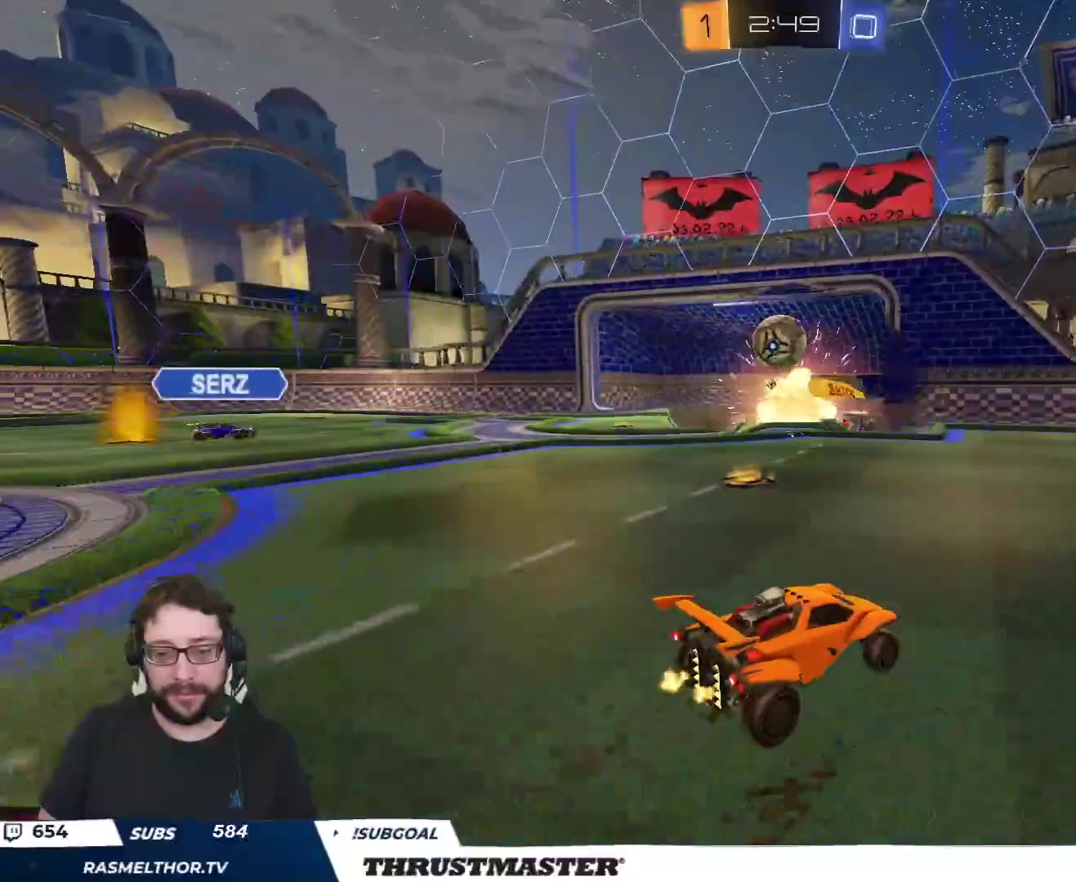
{"buttons": ["R2", "L3"], "left_stick": "left", "right_stick": "center", "events": [[167, "left_stick", "right"], [250, "left_stick", "center"], [283, "B", "down"], [300, "A", "down"], [317, "left_stick", "left"], [350, "L3", "down"], [450, "A", "up"], [467, "B", "up"]]}
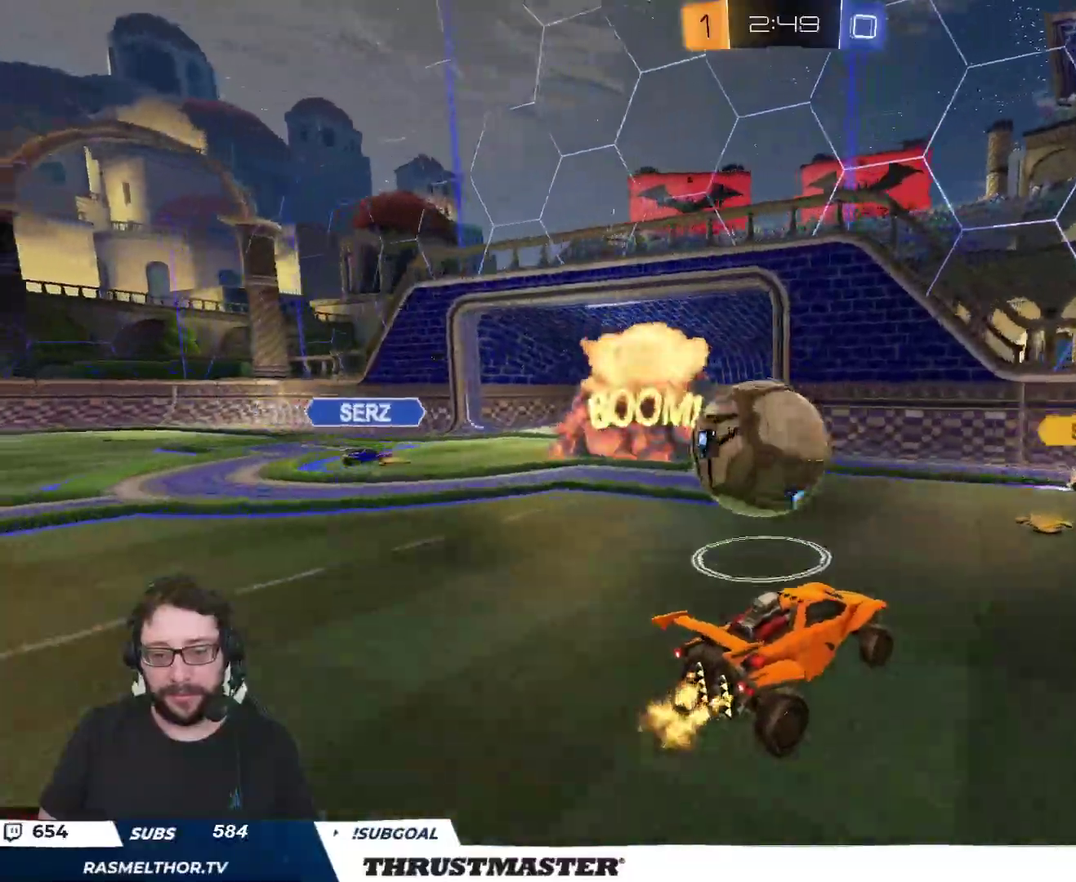
{"buttons": ["L2", "R2", "L3"], "left_stick": "left", "right_stick": "center", "events": [[50, "A", "down"], [50, "B", "down"], [67, "L2", "down"], [217, "B", "up"], [233, "A", "up"]]}
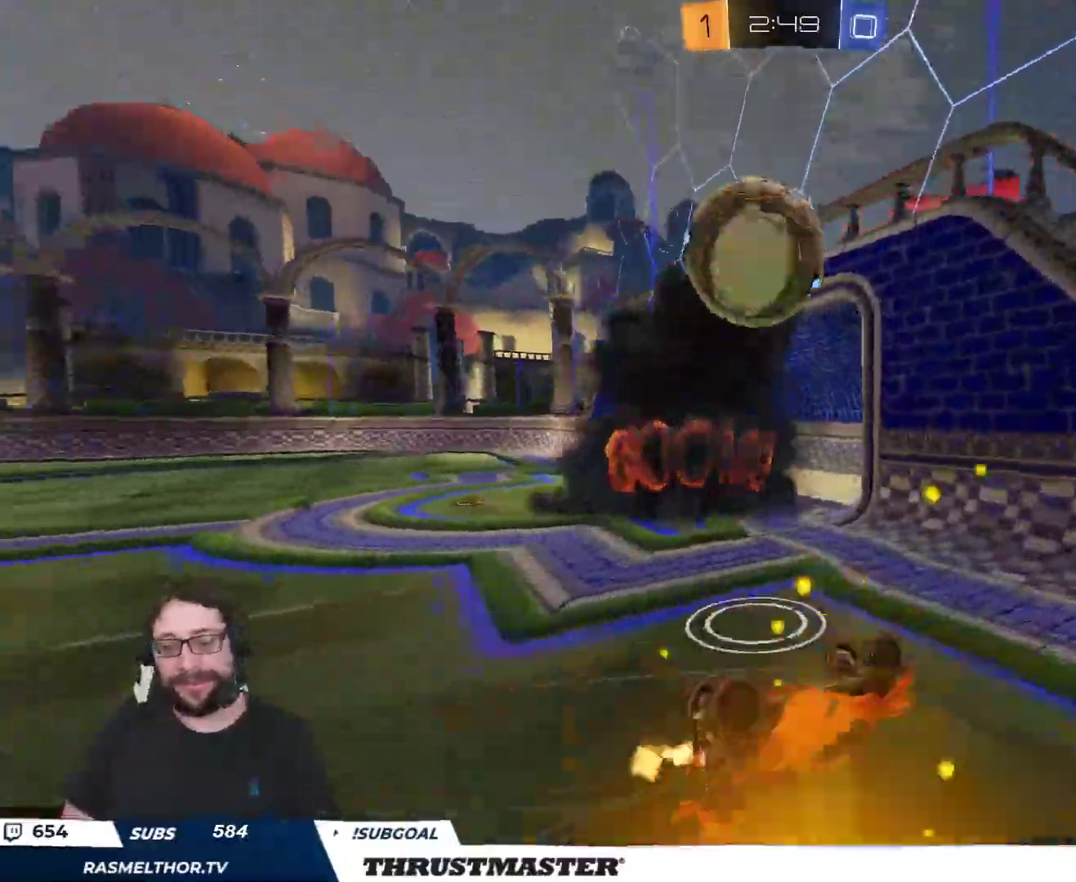
{"buttons": ["R2"], "left_stick": "right", "right_stick": "center", "events": [[117, "L2", "up"], [133, "L3", "up"], [133, "left_stick", "down-right"], [400, "left_stick", "right"]]}
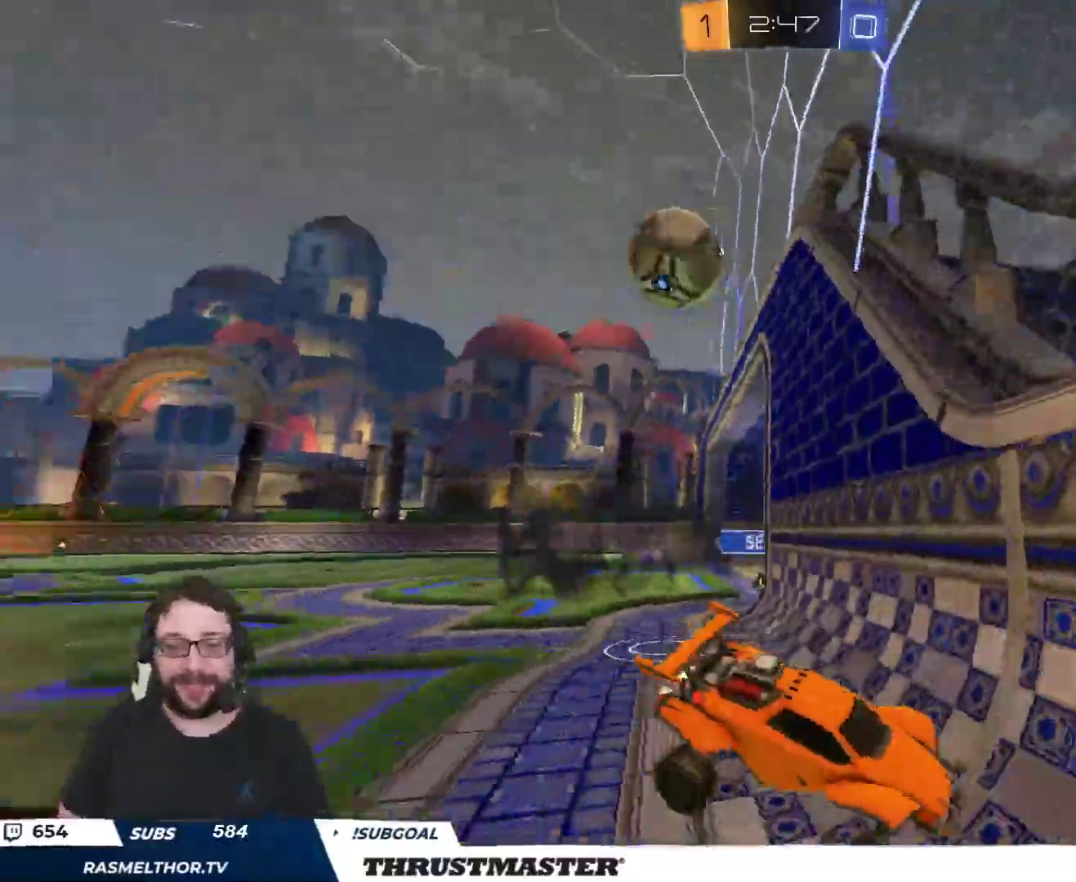
{"buttons": ["B", "R2"], "left_stick": "right", "right_stick": "center", "events": [[233, "Y", "down"], [317, "Y", "up"], [500, "B", "down"]]}
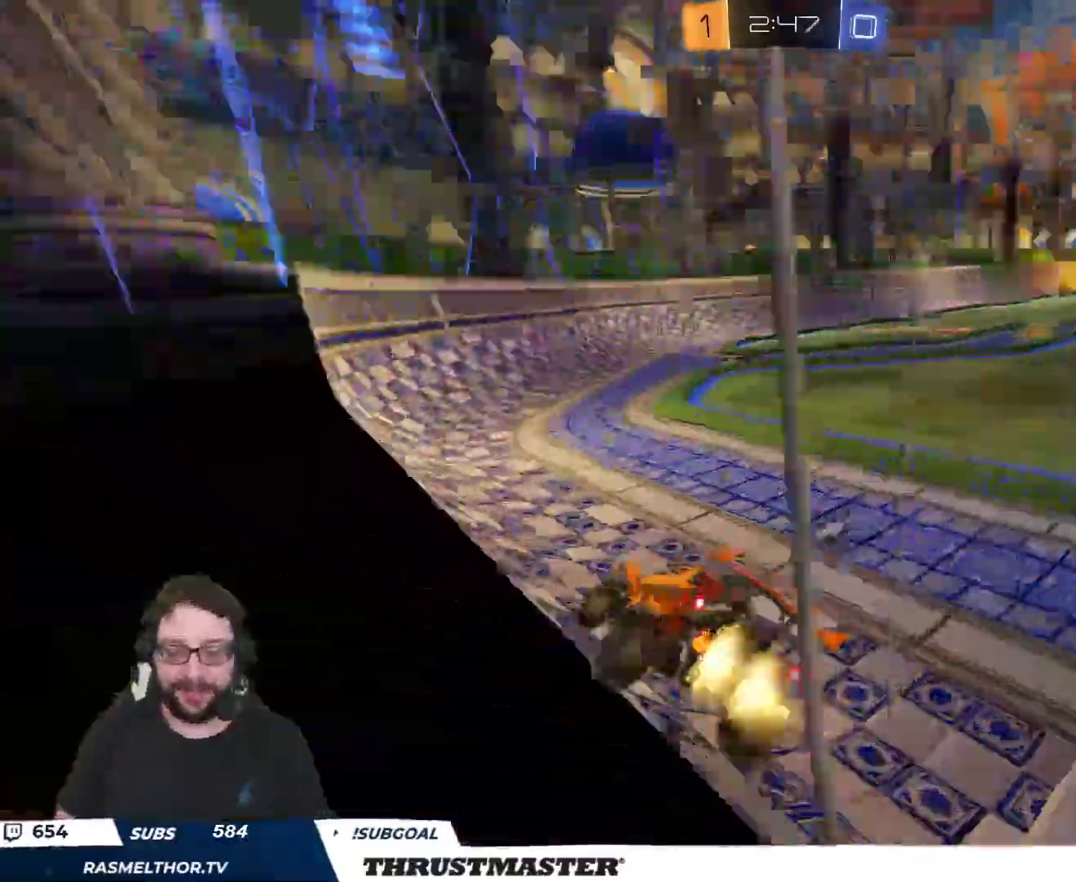
{"buttons": ["B", "L2", "R2"], "left_stick": "up", "right_stick": "center", "events": [[383, "A", "down"], [383, "left_stick", "left"], [433, "L2", "down"], [433, "left_stick", "up"], [467, "A", "up"]]}
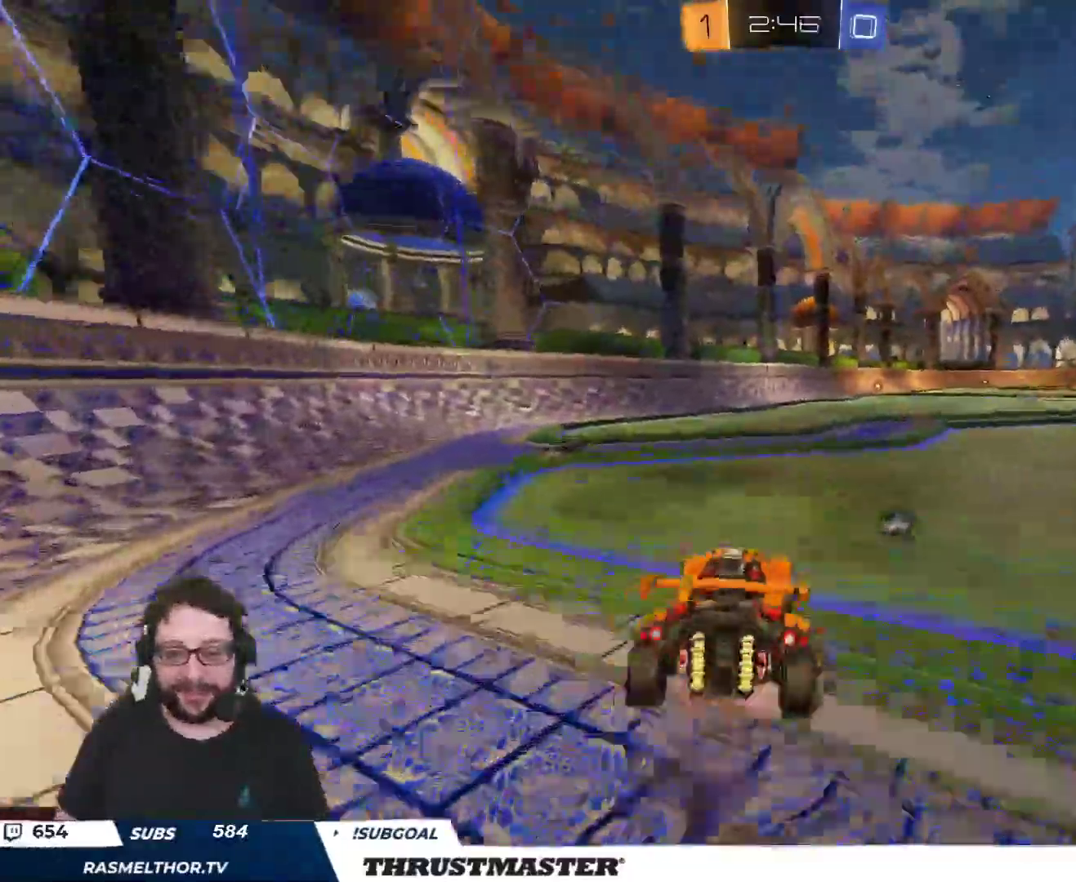
{"buttons": ["R2"], "left_stick": "center", "right_stick": "center", "events": [[17, "A", "down"], [83, "A", "up"], [117, "B", "up"], [150, "Y", "down"], [183, "L2", "up"], [200, "left_stick", "center"], [233, "Y", "up"]]}
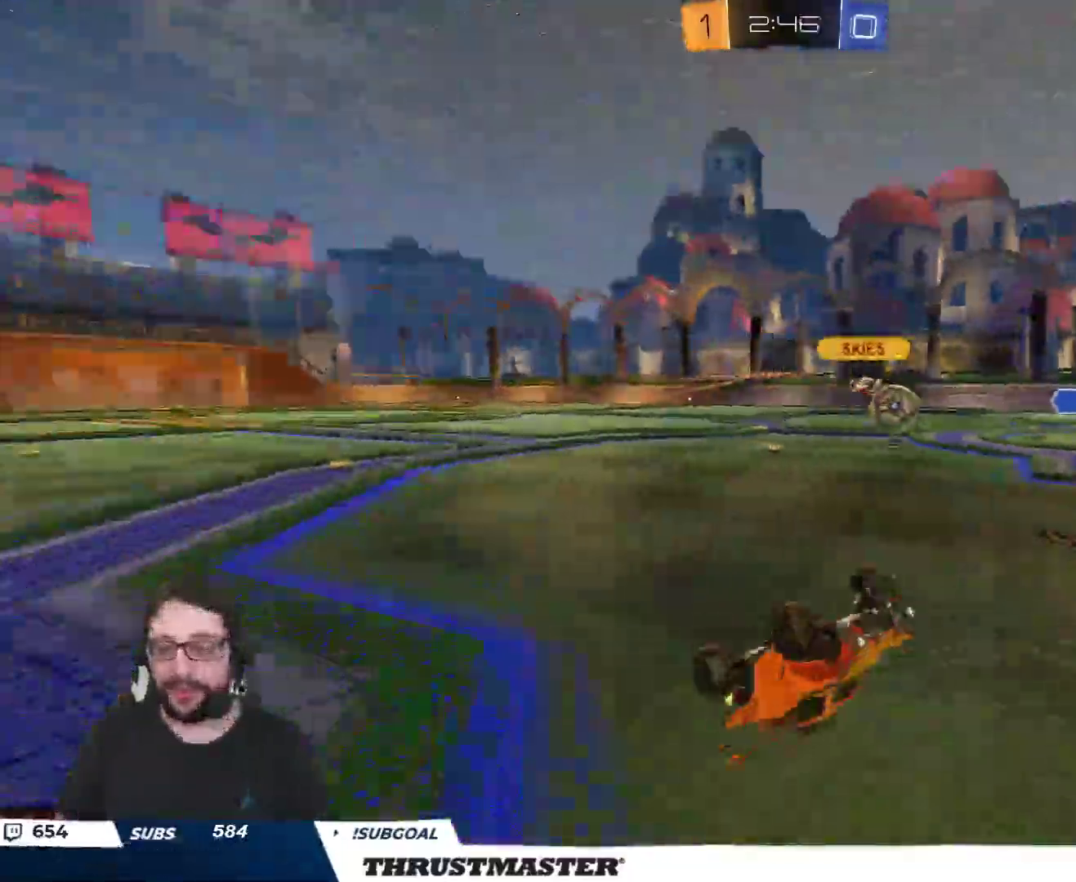
{"buttons": ["R2"], "left_stick": "center", "right_stick": "center", "events": []}
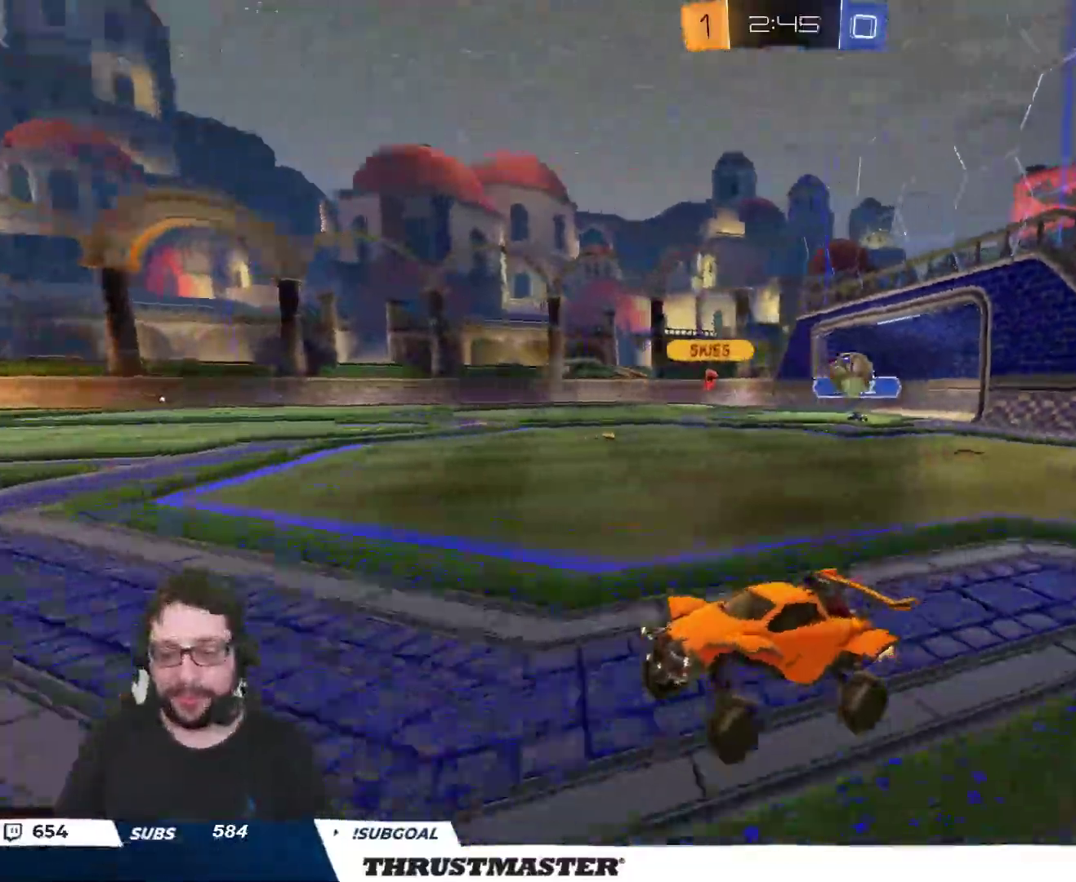
{"buttons": ["A", "B", "R2"], "left_stick": "left", "right_stick": "center", "events": [[33, "Y", "down"], [133, "Y", "up"], [450, "left_stick", "left"], [500, "A", "down"], [500, "B", "down"]]}
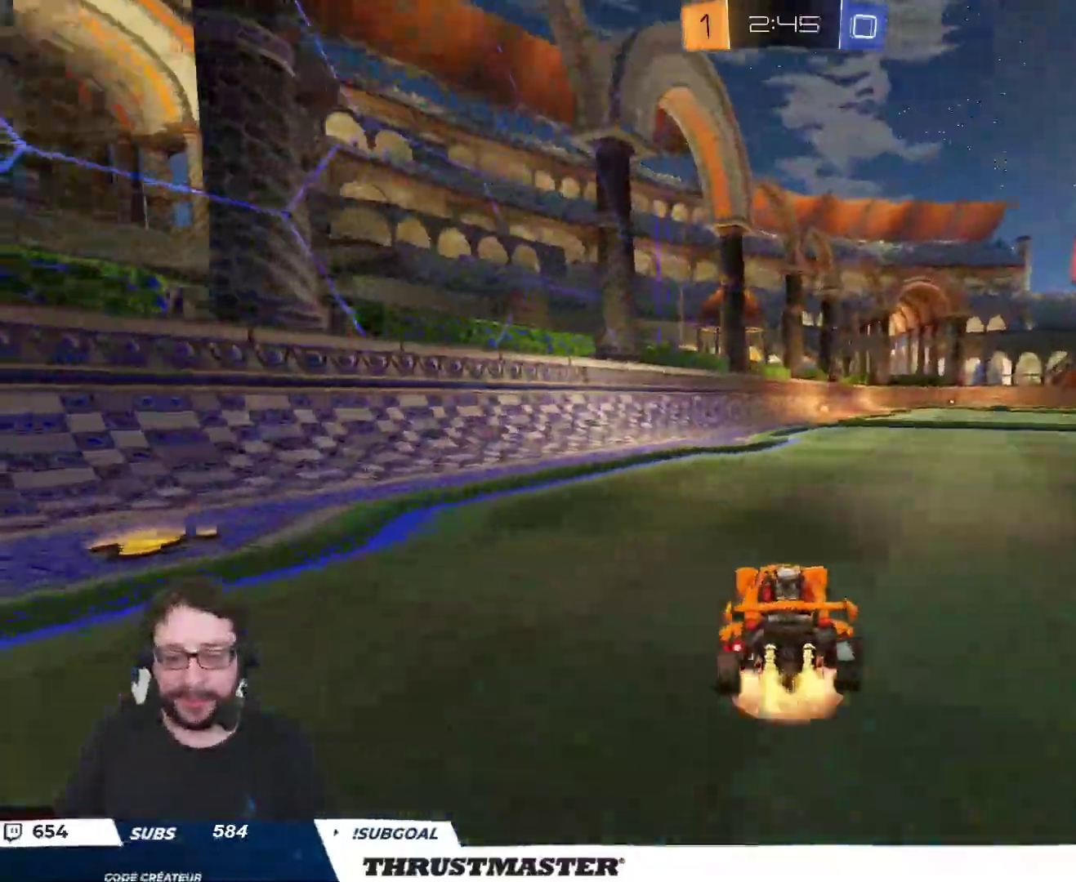
{"buttons": ["R2"], "left_stick": "center", "right_stick": "center", "events": [[33, "L2", "down"], [67, "left_stick", "up-right"], [83, "A", "up"], [133, "A", "down"], [200, "A", "up"], [200, "B", "up"], [367, "left_stick", "center"], [383, "L2", "up"]]}
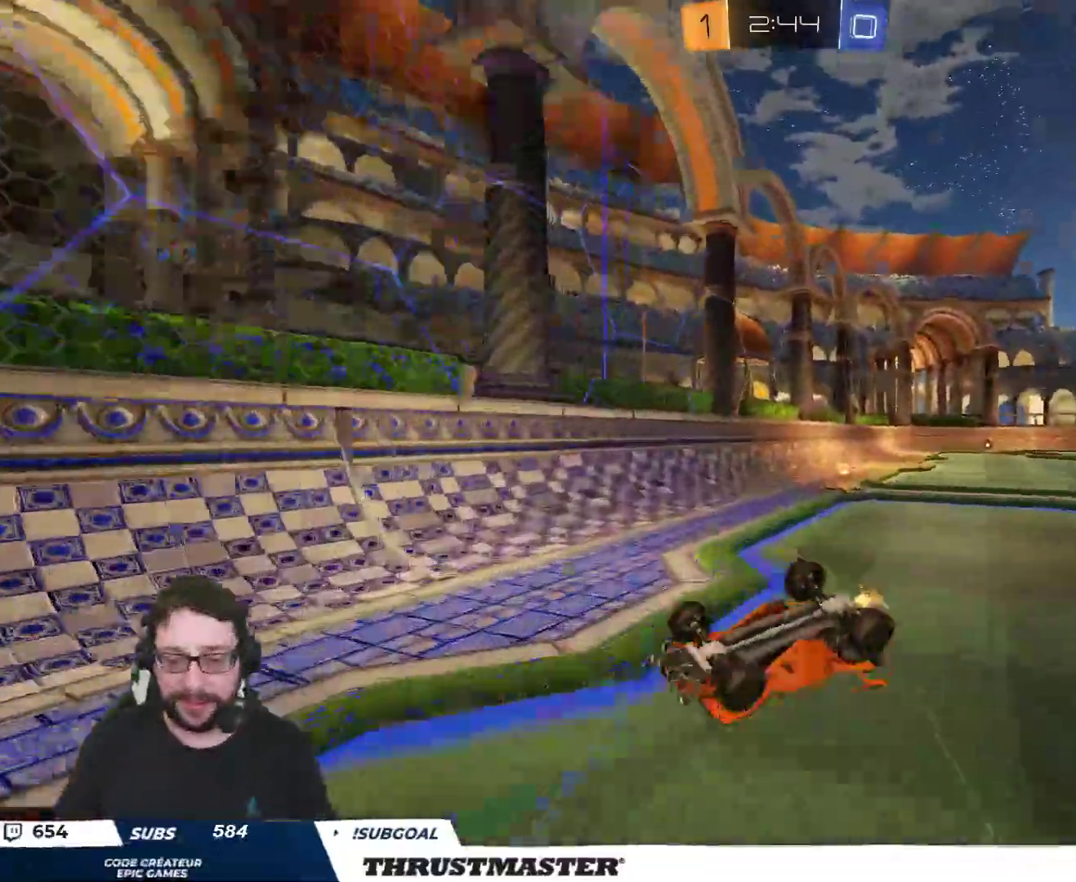
{"buttons": ["R2"], "left_stick": "center", "right_stick": "center", "events": [[17, "Y", "down"], [100, "Y", "up"]]}
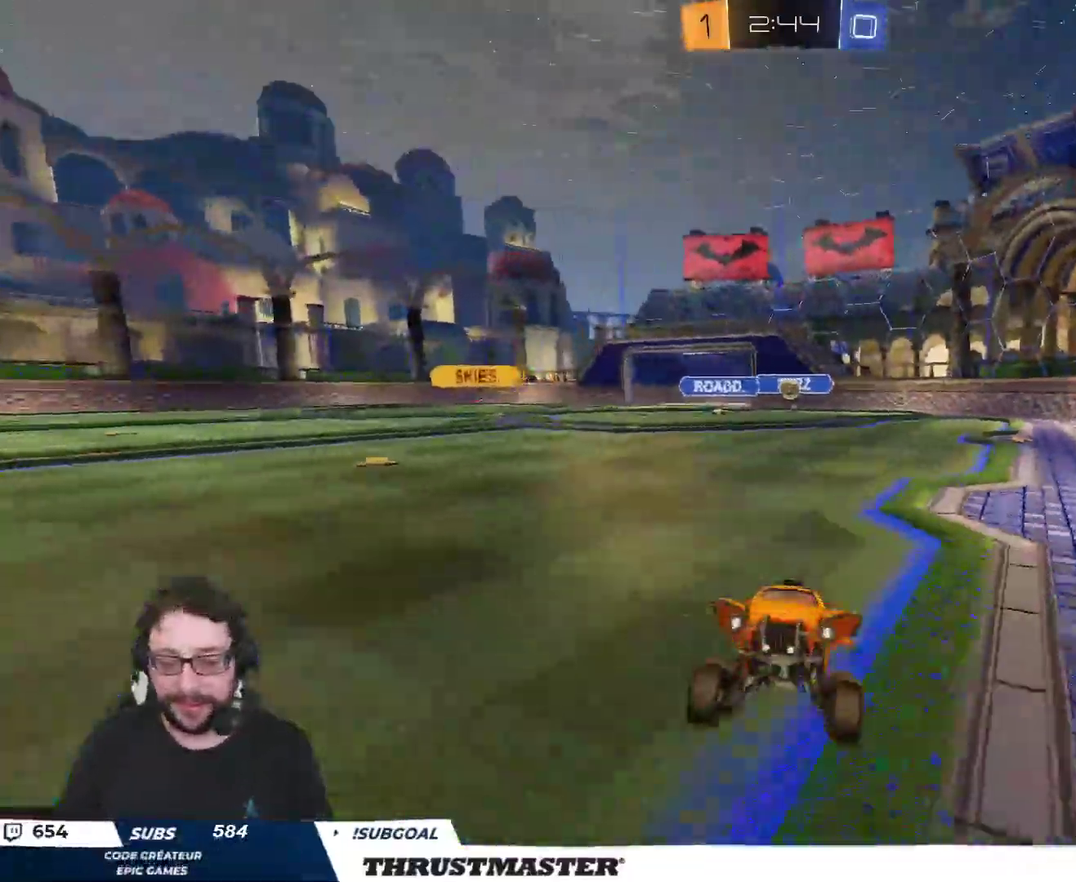
{"buttons": ["R2"], "left_stick": "right", "right_stick": "center", "events": [[17, "left_stick", "right"], [300, "L2", "down"], [400, "L2", "up"]]}
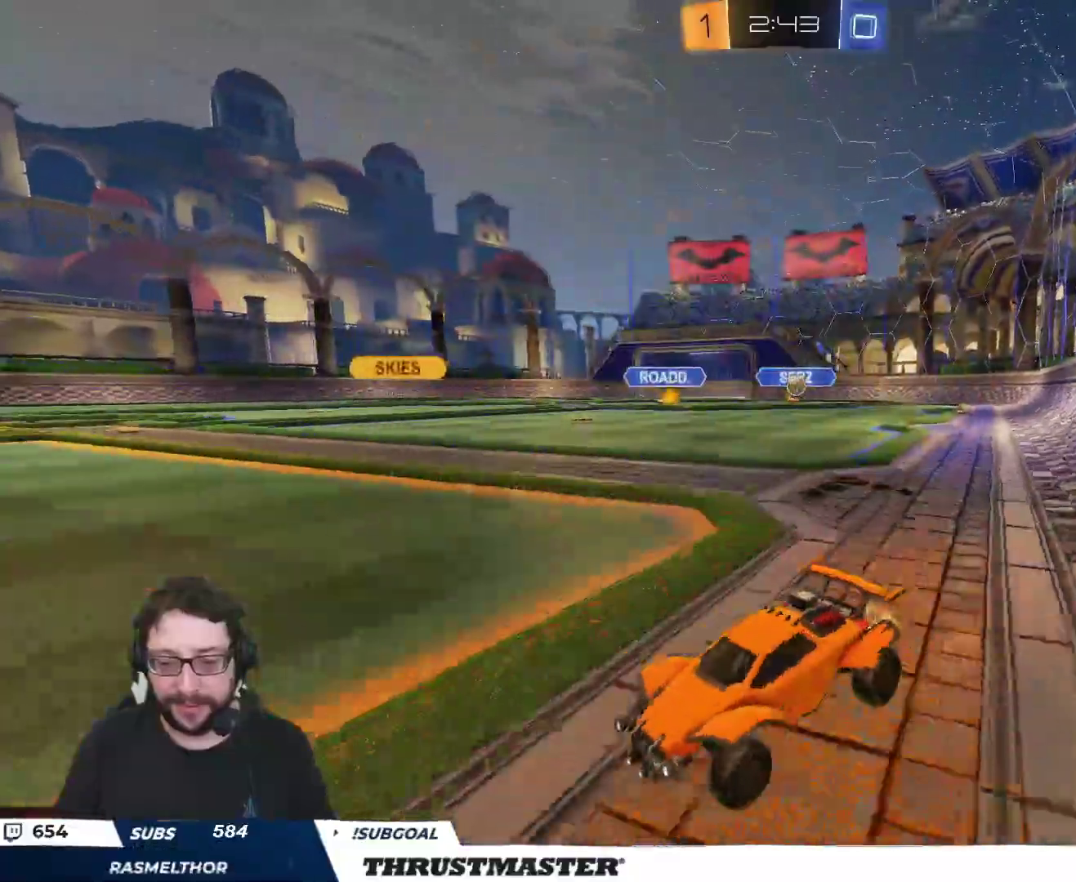
{"buttons": ["R2"], "left_stick": "right", "right_stick": "center", "events": [[133, "L2", "down"], [217, "L2", "up"]]}
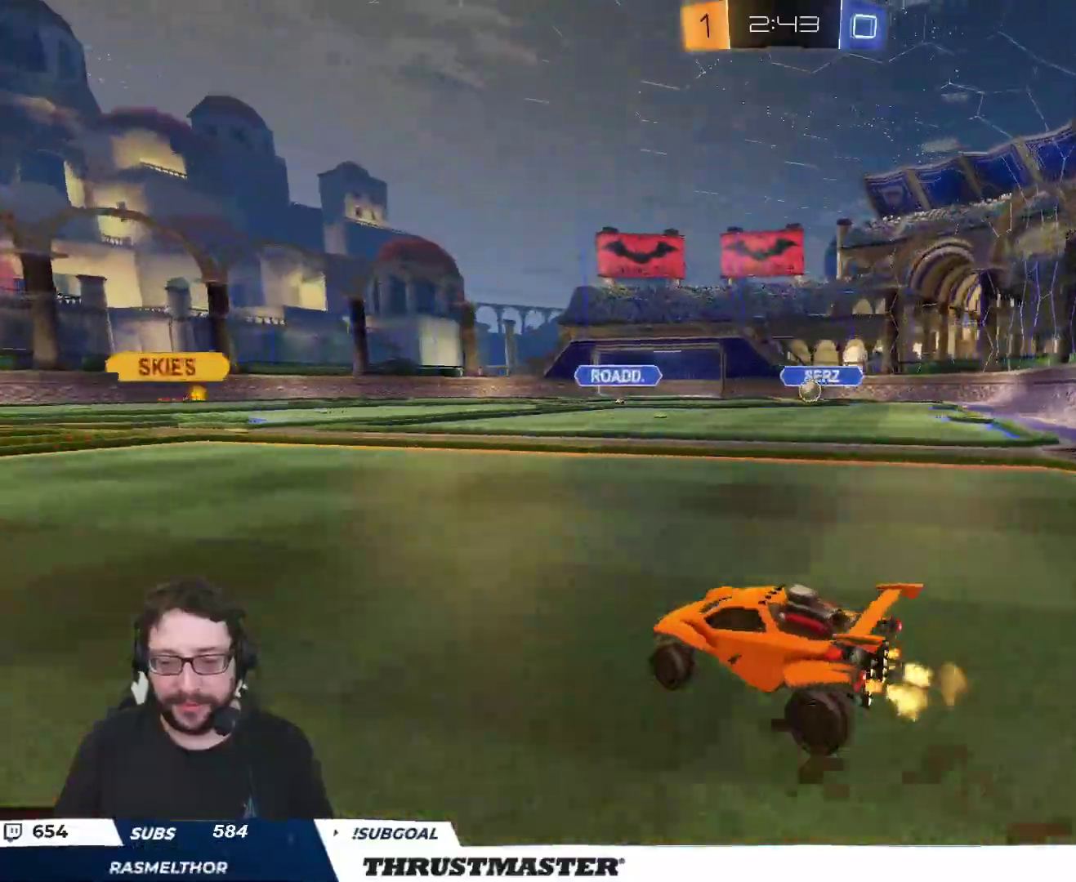
{"buttons": ["R2"], "left_stick": "up-left", "right_stick": "center", "events": [[317, "left_stick", "up-left"], [367, "L2", "down"], [467, "L2", "up"]]}
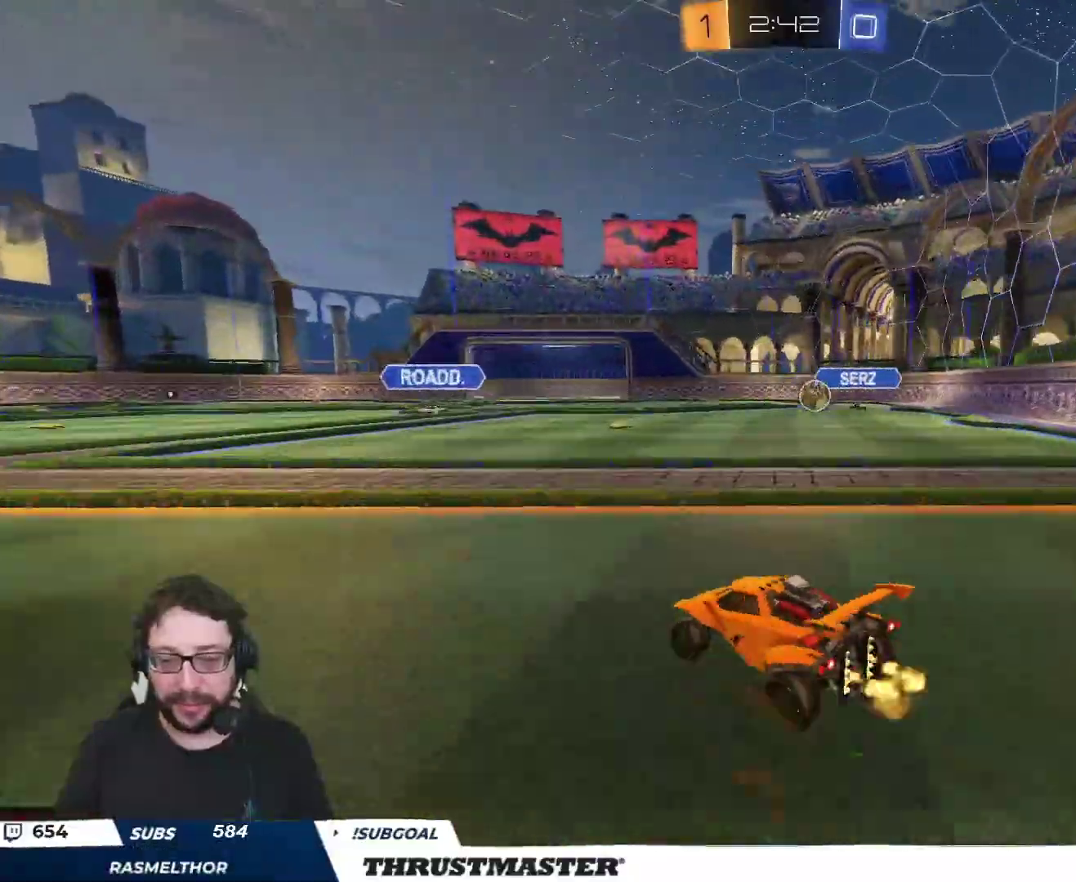
{"buttons": ["L2", "R2"], "left_stick": "up-left", "right_stick": "center", "events": [[283, "B", "down"], [400, "B", "up"], [467, "L2", "down"]]}
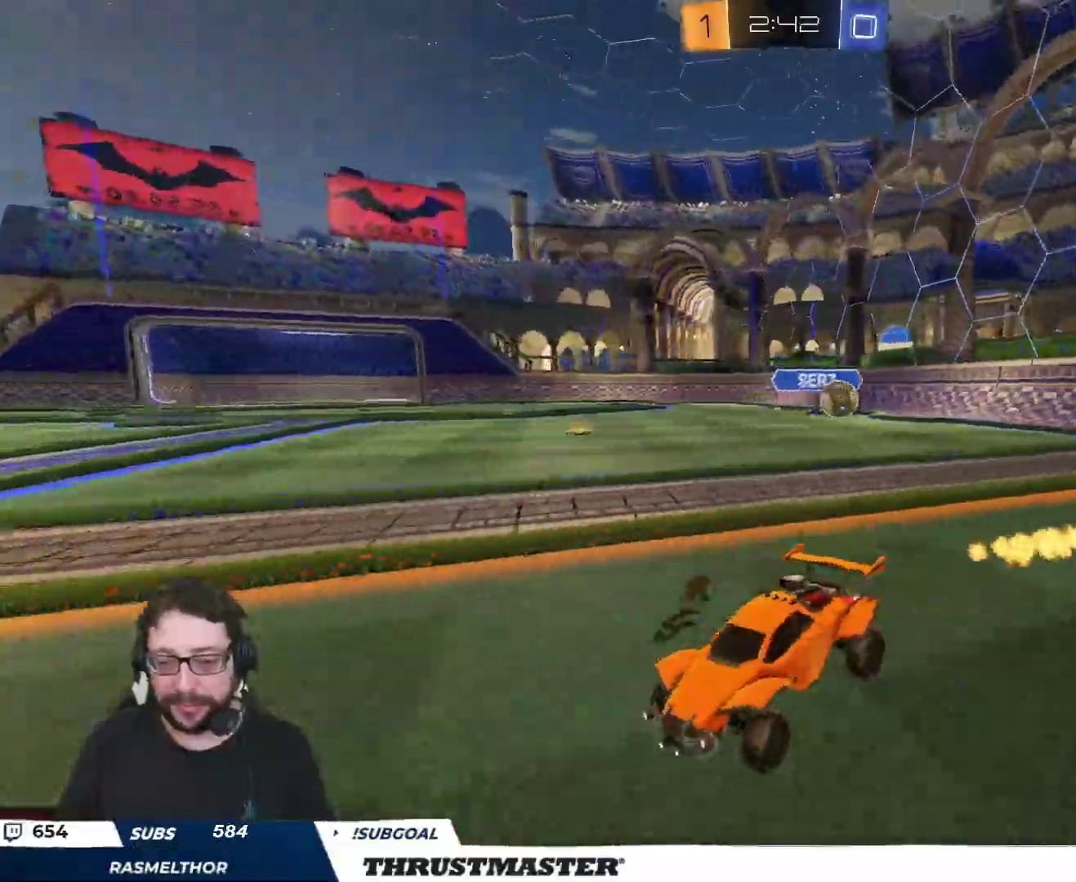
{"buttons": ["B", "R2"], "left_stick": "up-left", "right_stick": "center", "events": [[50, "L2", "up"], [133, "B", "down"], [217, "B", "up"], [350, "B", "down"]]}
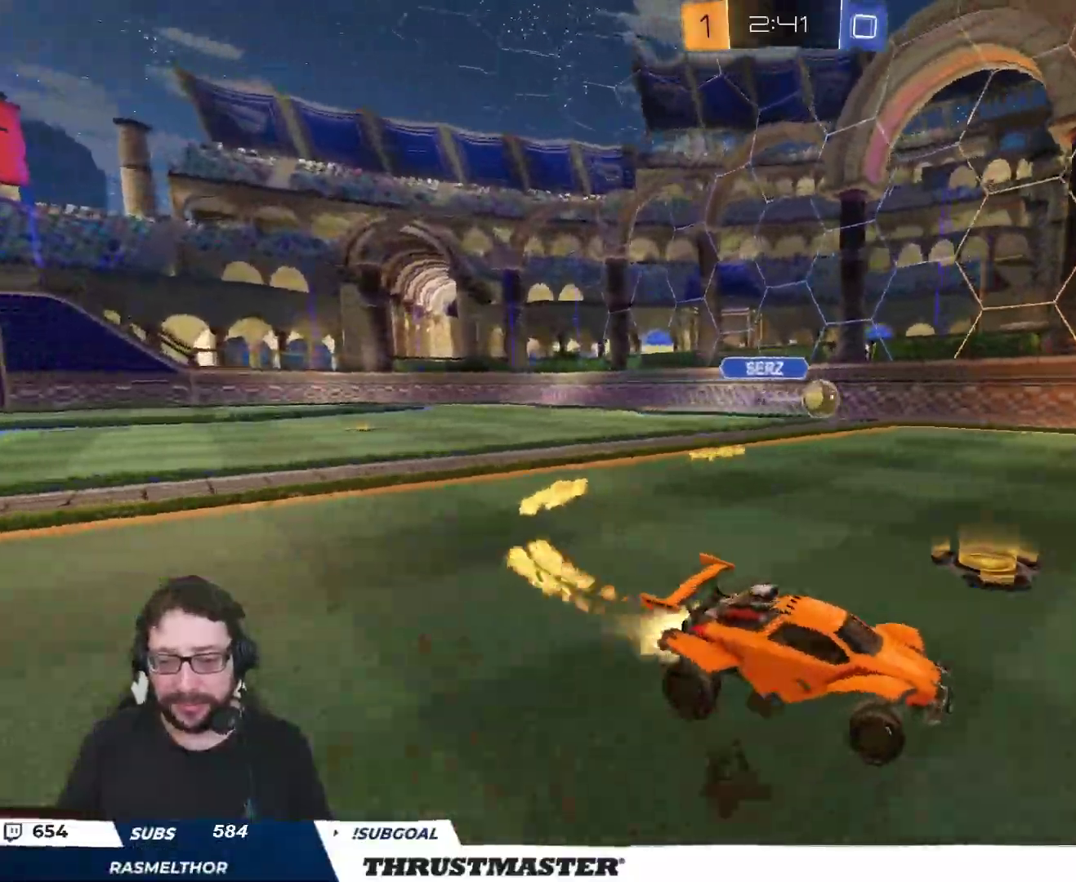
{"buttons": ["B", "R2"], "left_stick": "center", "right_stick": "center", "events": [[100, "left_stick", "center"], [183, "left_stick", "right"], [250, "B", "up"], [283, "B", "down"], [317, "Y", "down"], [333, "left_stick", "center"], [433, "Y", "up"]]}
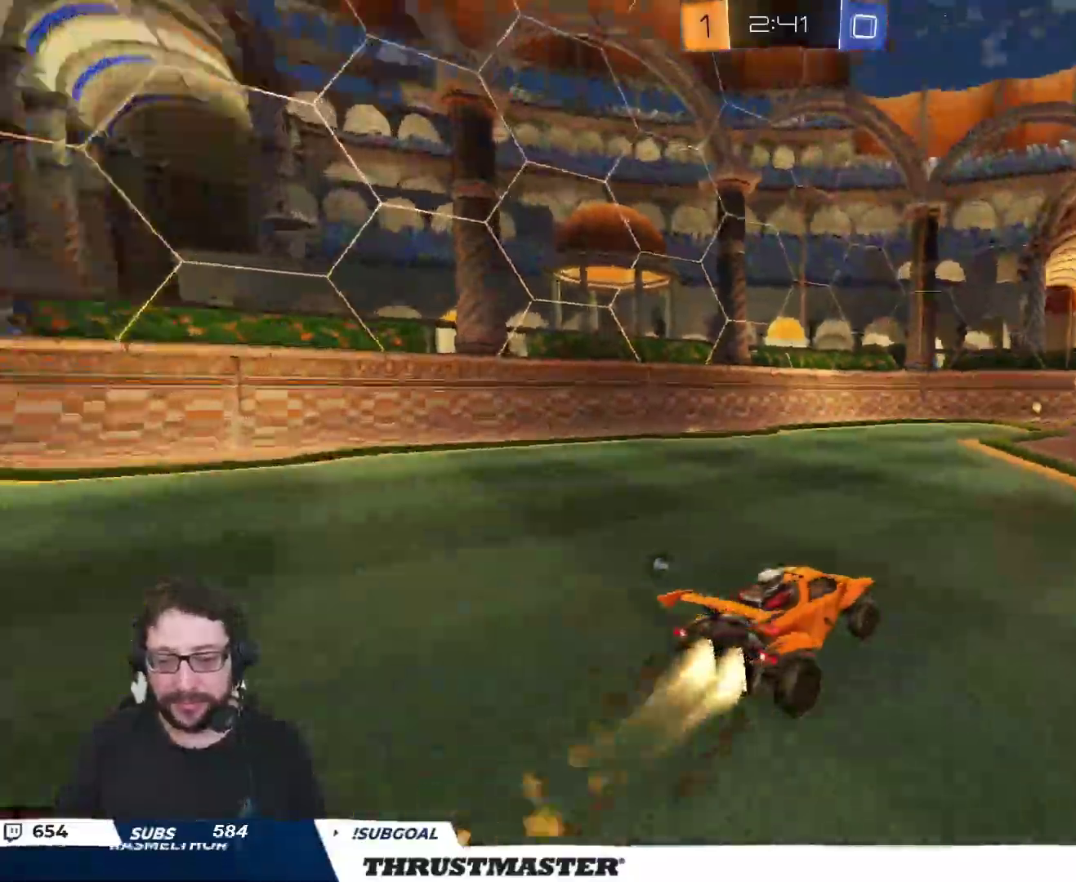
{"buttons": ["R2"], "left_stick": "center", "right_stick": "center", "events": [[267, "Y", "down"], [350, "B", "up"], [367, "Y", "up"]]}
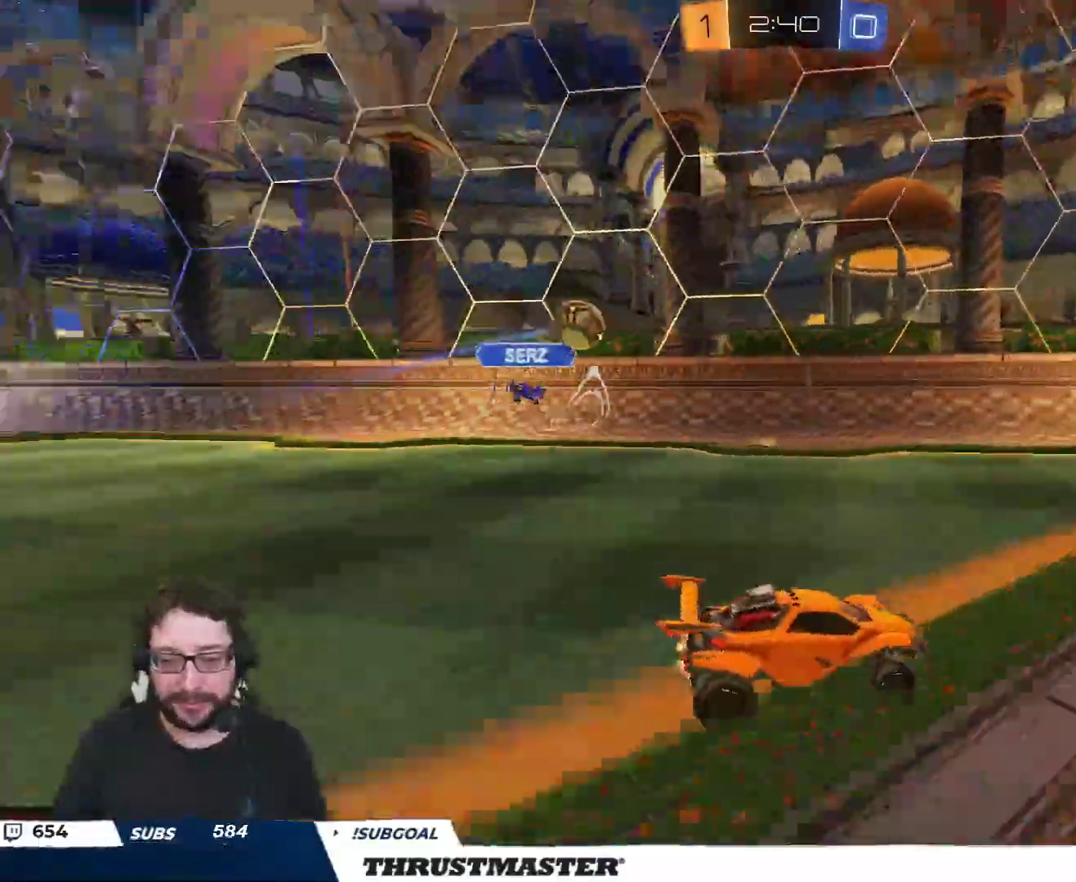
{"buttons": [], "left_stick": "right", "right_stick": "center", "events": [[417, "left_stick", "right"], [450, "R2", "up"]]}
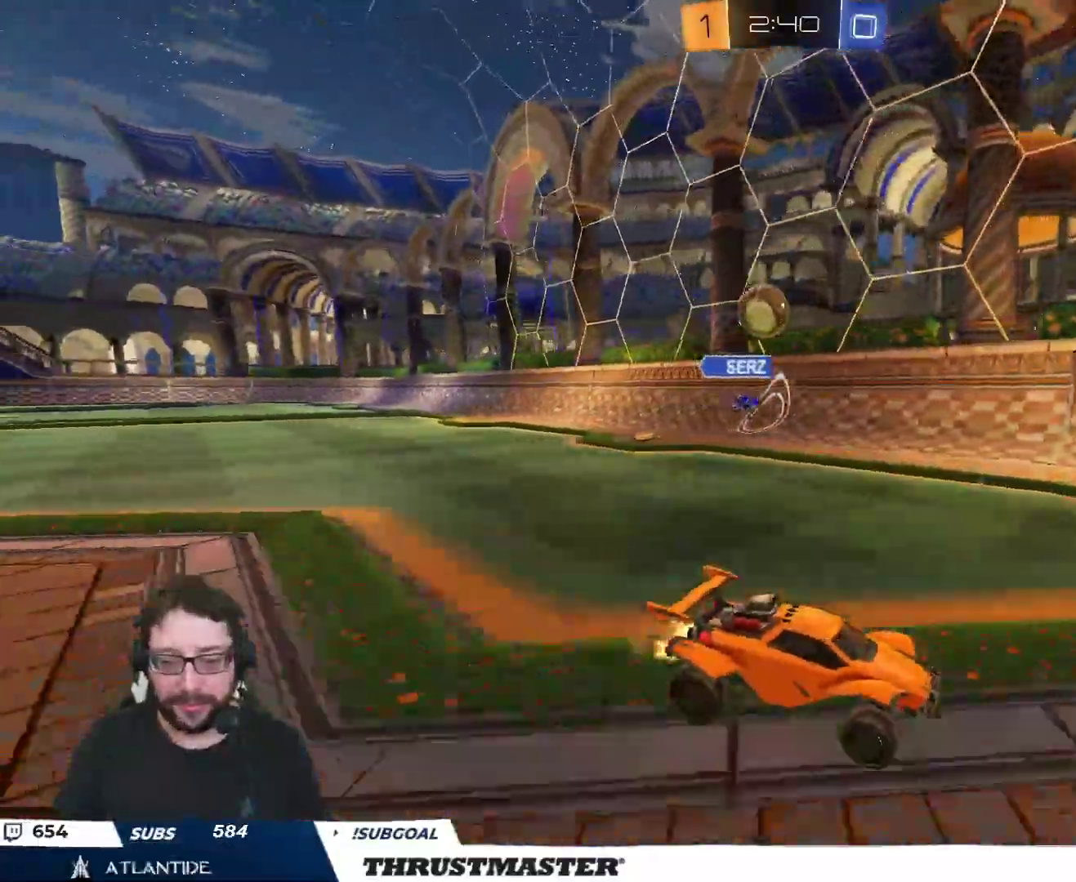
{"buttons": ["R2"], "left_stick": "right", "right_stick": "center", "events": [[150, "left_stick", "down-right"], [367, "R2", "down"], [383, "left_stick", "right"]]}
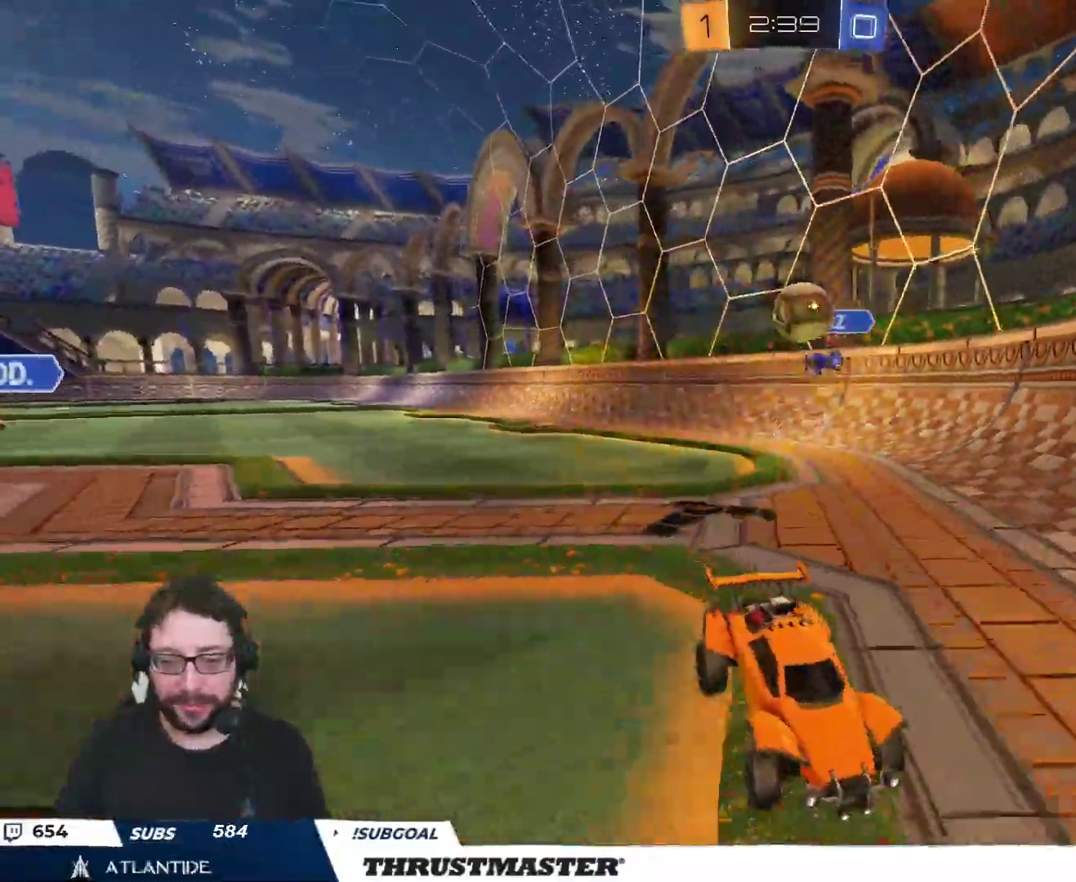
{"buttons": ["R2"], "left_stick": "right", "right_stick": "center", "events": [[50, "left_stick", "down"], [150, "left_stick", "left"], [250, "left_stick", "down-left"], [267, "R2", "up"], [450, "R2", "down"], [467, "left_stick", "right"]]}
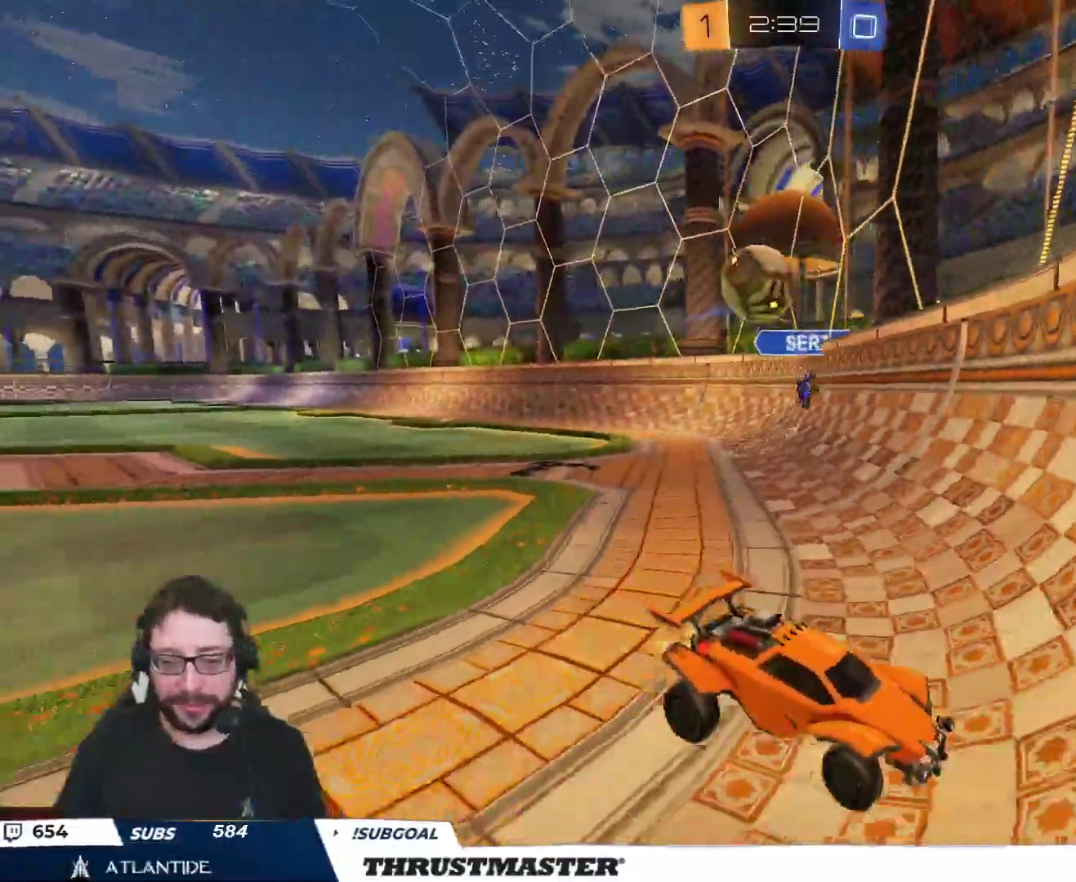
{"buttons": ["B", "R2"], "left_stick": "right", "right_stick": "center", "events": [[200, "L2", "down"], [350, "L2", "up"], [400, "B", "down"]]}
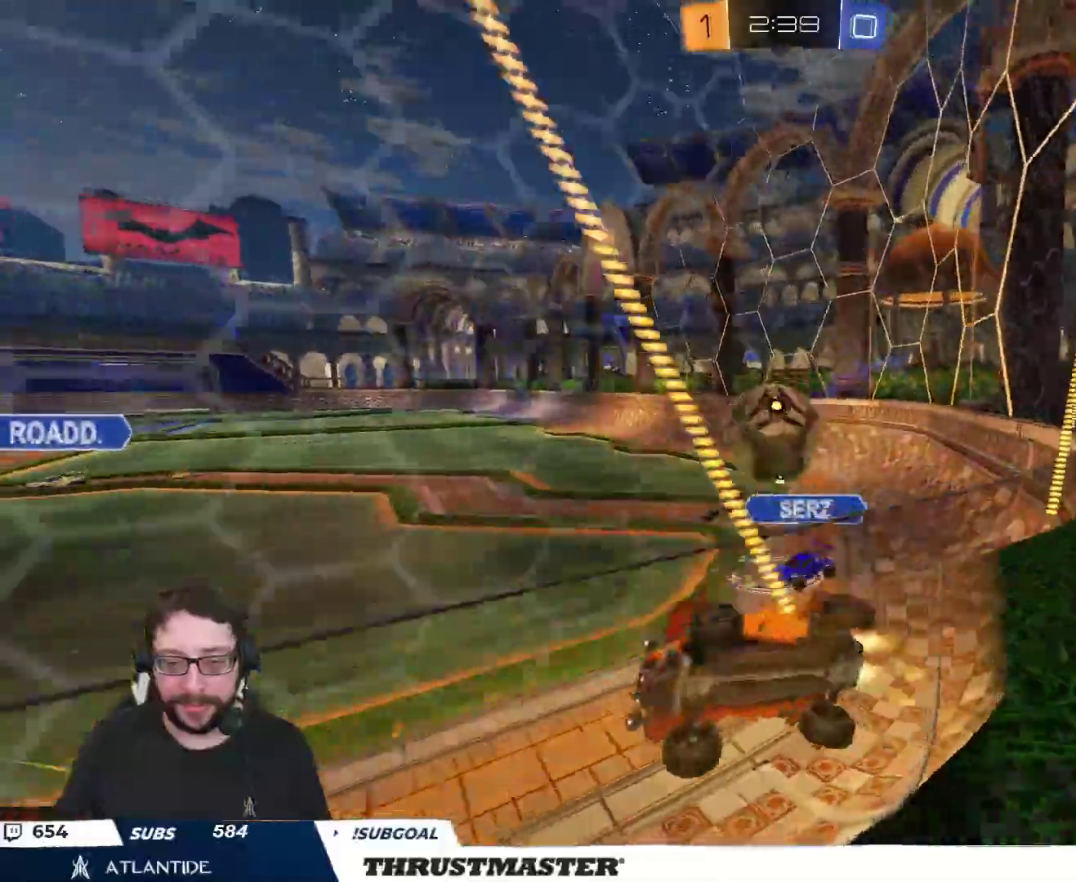
{"buttons": ["R2"], "left_stick": "left", "right_stick": "center", "events": [[67, "B", "up"], [133, "left_stick", "down"], [267, "left_stick", "center"], [333, "left_stick", "right"], [400, "left_stick", "center"], [467, "left_stick", "left"]]}